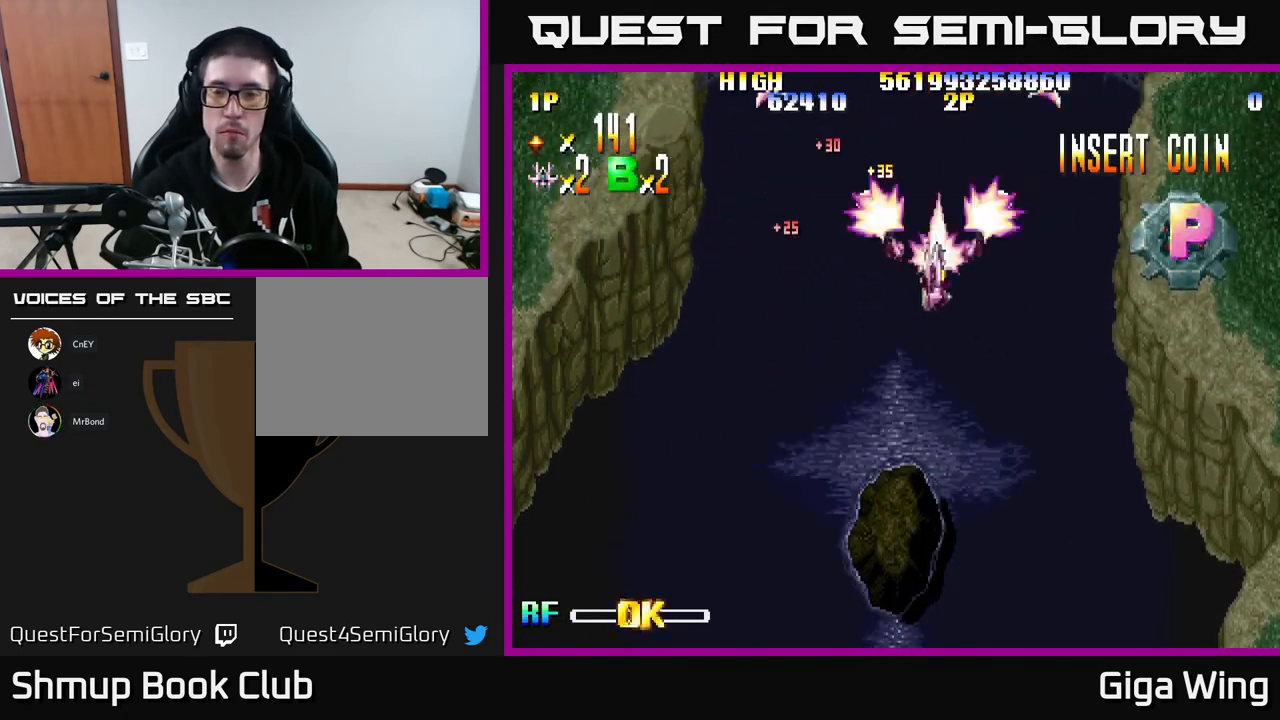
Gameplay with a controller (Xbox layout); each line is a JSON object with the inputs held at the frame after it. "events" lists button and stick changes between this image and that frame as [ms after this image, input, new state], when the widget could be followed in between. Not read: right_stick.
{"buttons": ["R2", "DPAD_RIGHT"], "left_stick": "center", "events": [[167, "DPAD_DOWN", "up"]]}
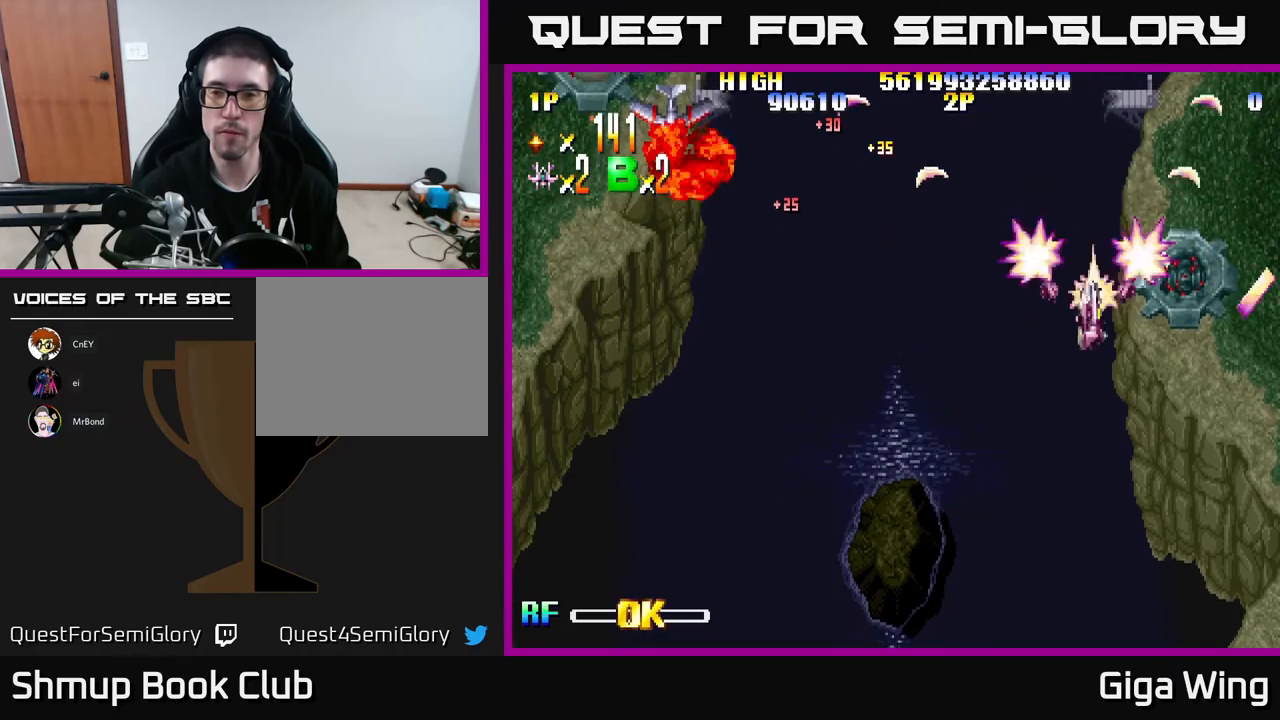
{"buttons": ["R2", "DPAD_DOWN"], "left_stick": "center", "events": [[350, "DPAD_DOWN", "down"], [433, "DPAD_RIGHT", "up"]]}
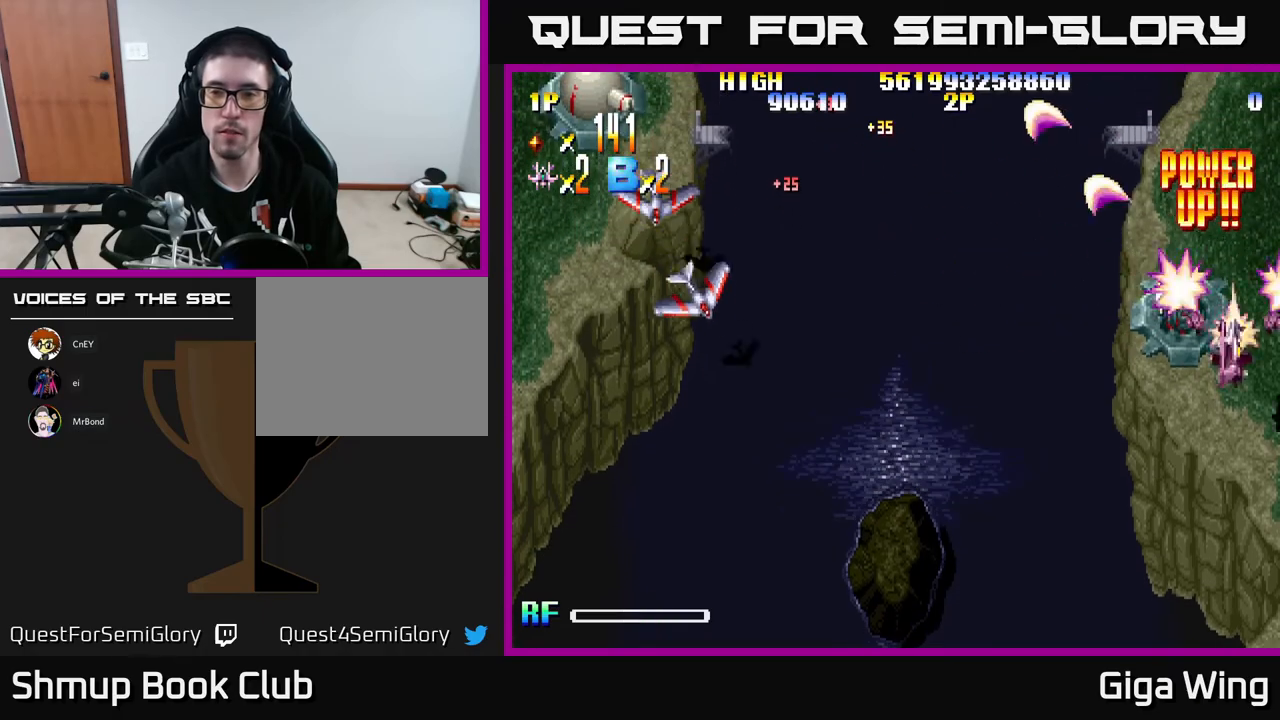
{"buttons": ["R2", "DPAD_DOWN", "DPAD_LEFT"], "left_stick": "center", "events": [[17, "DPAD_LEFT", "down"], [83, "DPAD_DOWN", "up"], [283, "DPAD_DOWN", "down"]]}
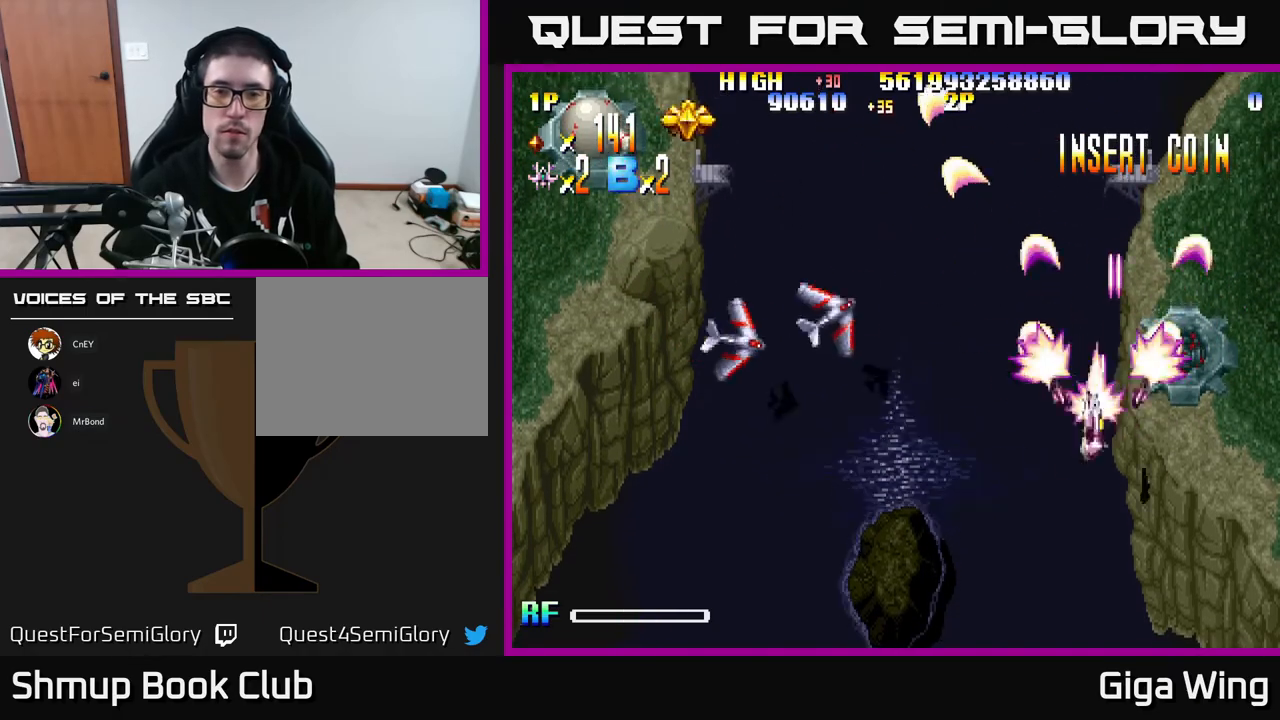
{"buttons": ["R2", "DPAD_UP", "DPAD_LEFT"], "left_stick": "center", "events": [[50, "DPAD_DOWN", "up"], [450, "DPAD_UP", "down"]]}
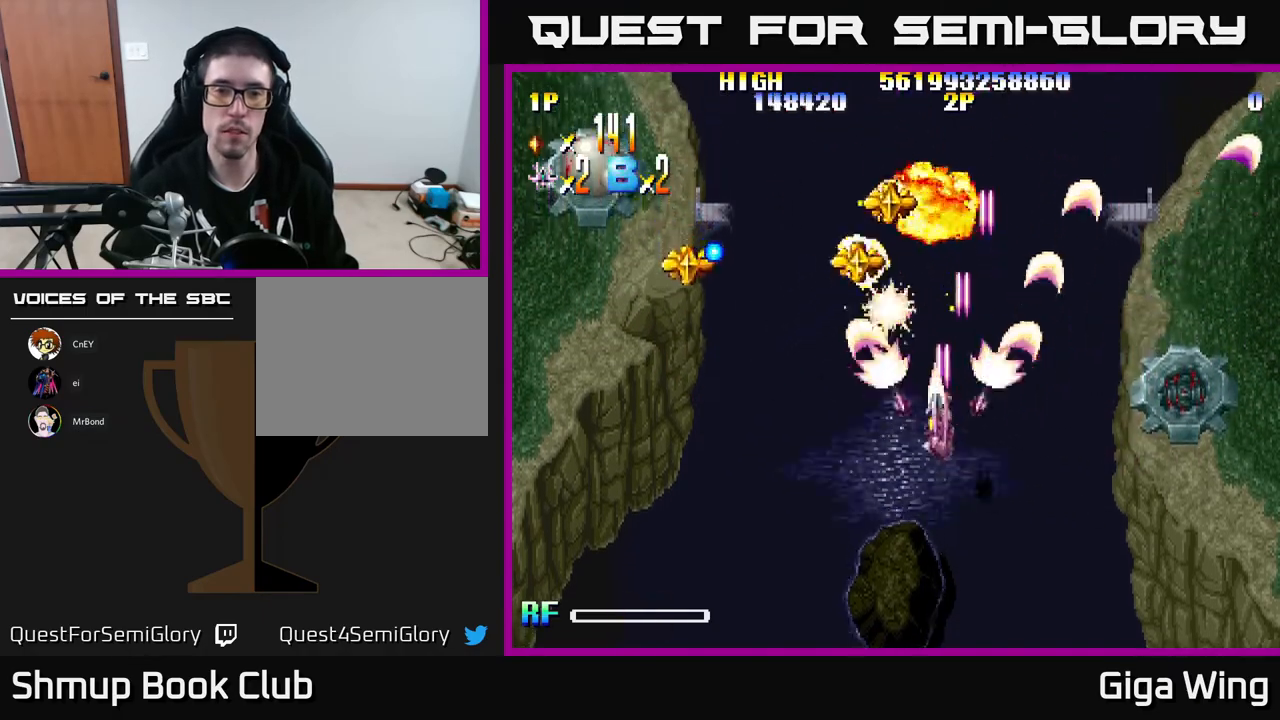
{"buttons": ["R2", "DPAD_DOWN", "DPAD_LEFT"], "left_stick": "center", "events": [[200, "DPAD_UP", "up"], [333, "DPAD_DOWN", "down"]]}
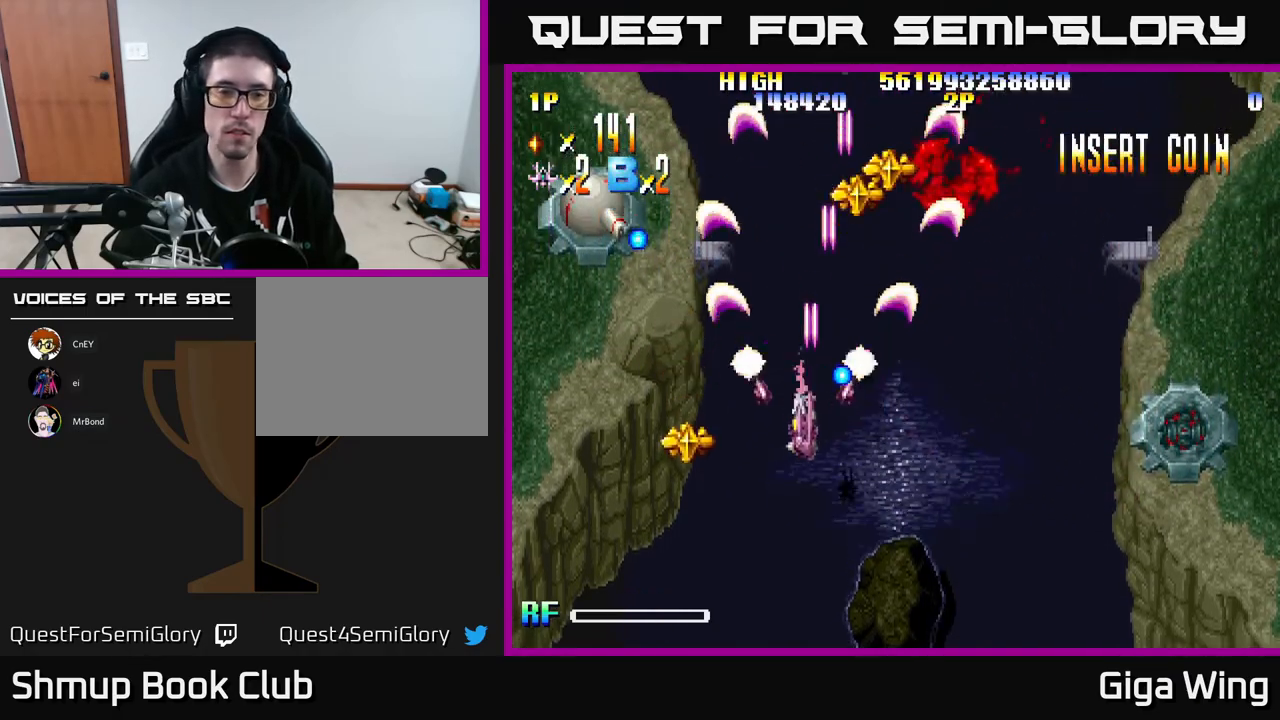
{"buttons": ["R2", "DPAD_DOWN", "DPAD_LEFT"], "left_stick": "center", "events": []}
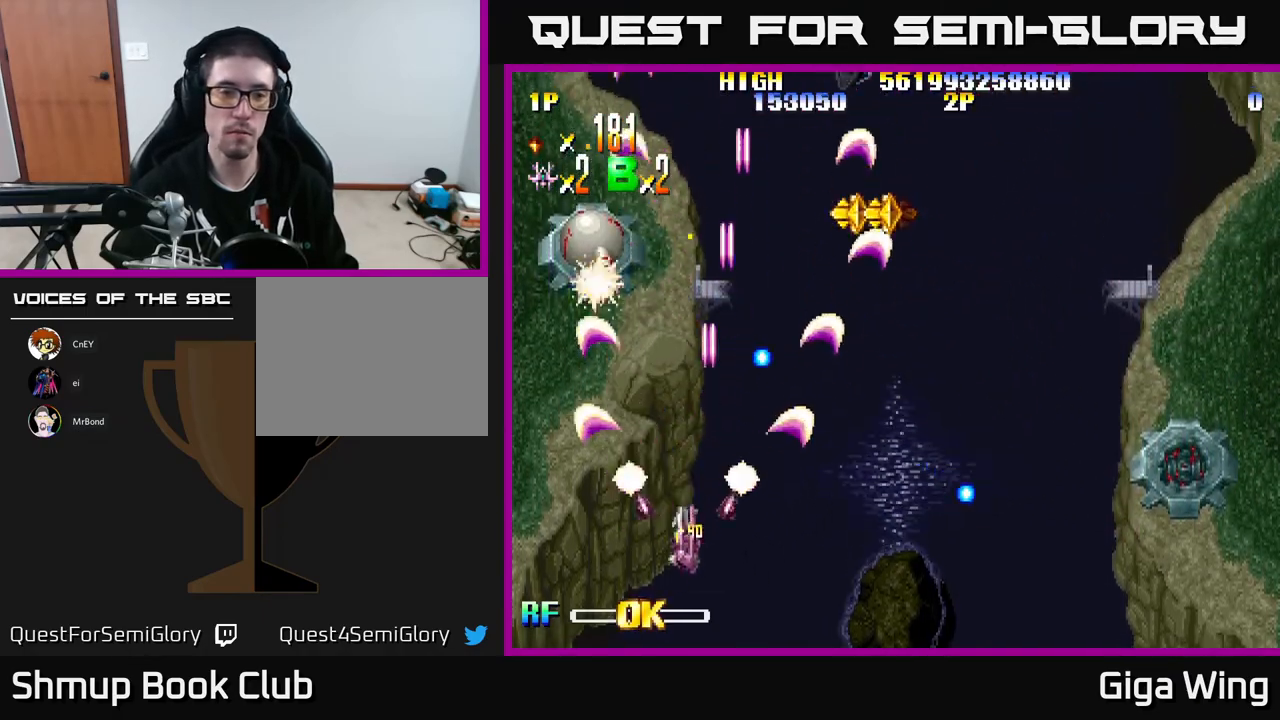
{"buttons": ["R2", "DPAD_UP", "DPAD_RIGHT"], "left_stick": "center", "events": [[133, "DPAD_DOWN", "up"], [200, "DPAD_UP", "down"], [267, "DPAD_LEFT", "up"], [433, "DPAD_RIGHT", "down"]]}
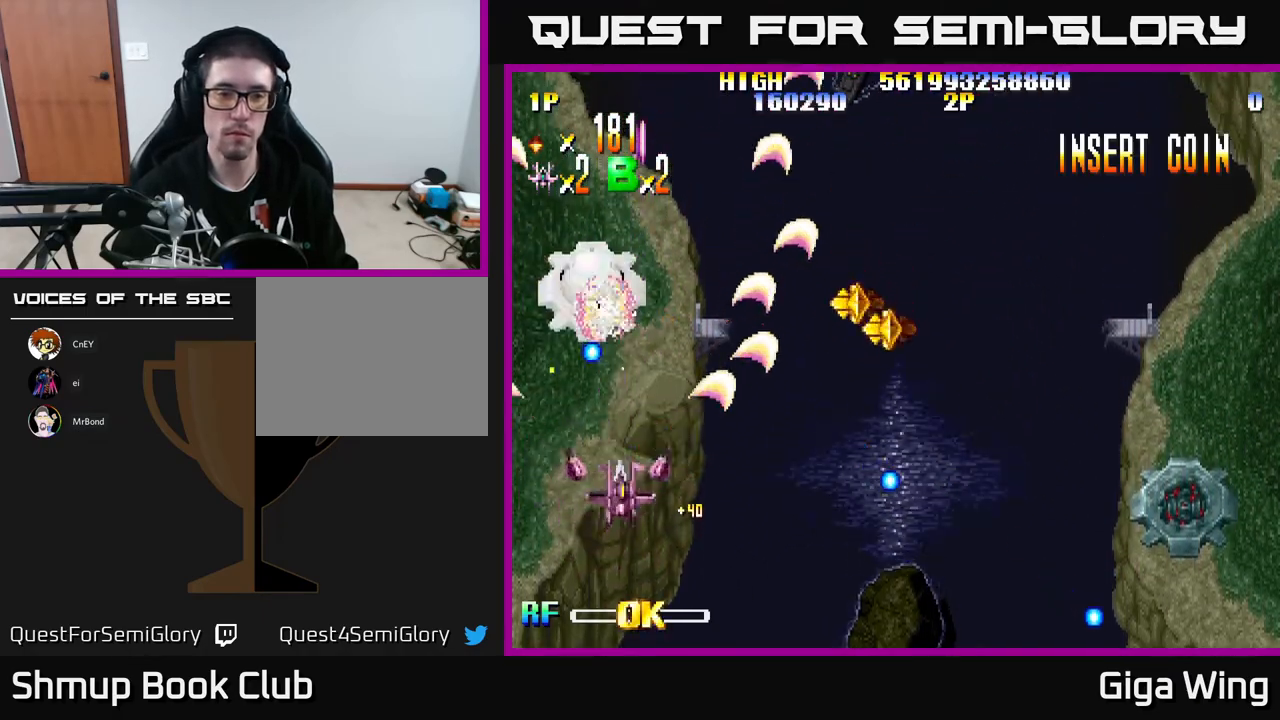
{"buttons": ["R2", "DPAD_DOWN", "DPAD_RIGHT"], "left_stick": "center", "events": [[33, "DPAD_UP", "up"], [83, "DPAD_DOWN", "down"]]}
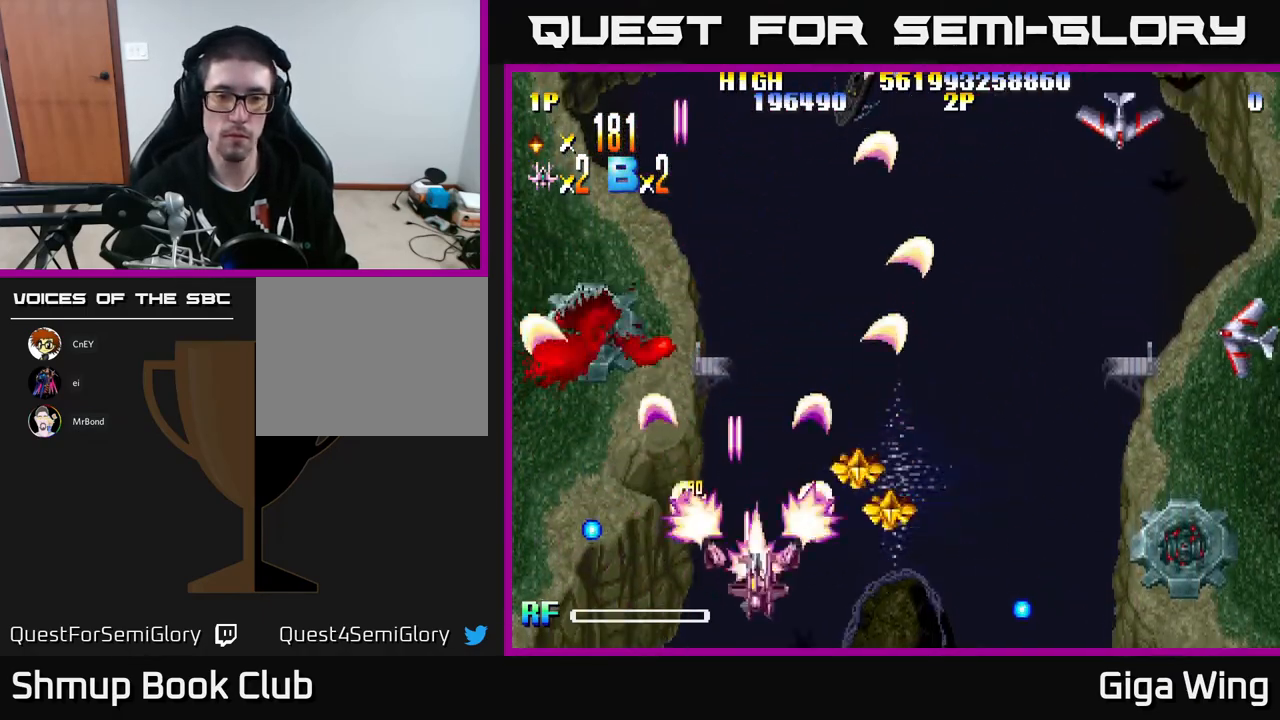
{"buttons": ["R2", "DPAD_UP", "DPAD_RIGHT"], "left_stick": "center", "events": [[267, "DPAD_DOWN", "up"], [433, "DPAD_UP", "down"]]}
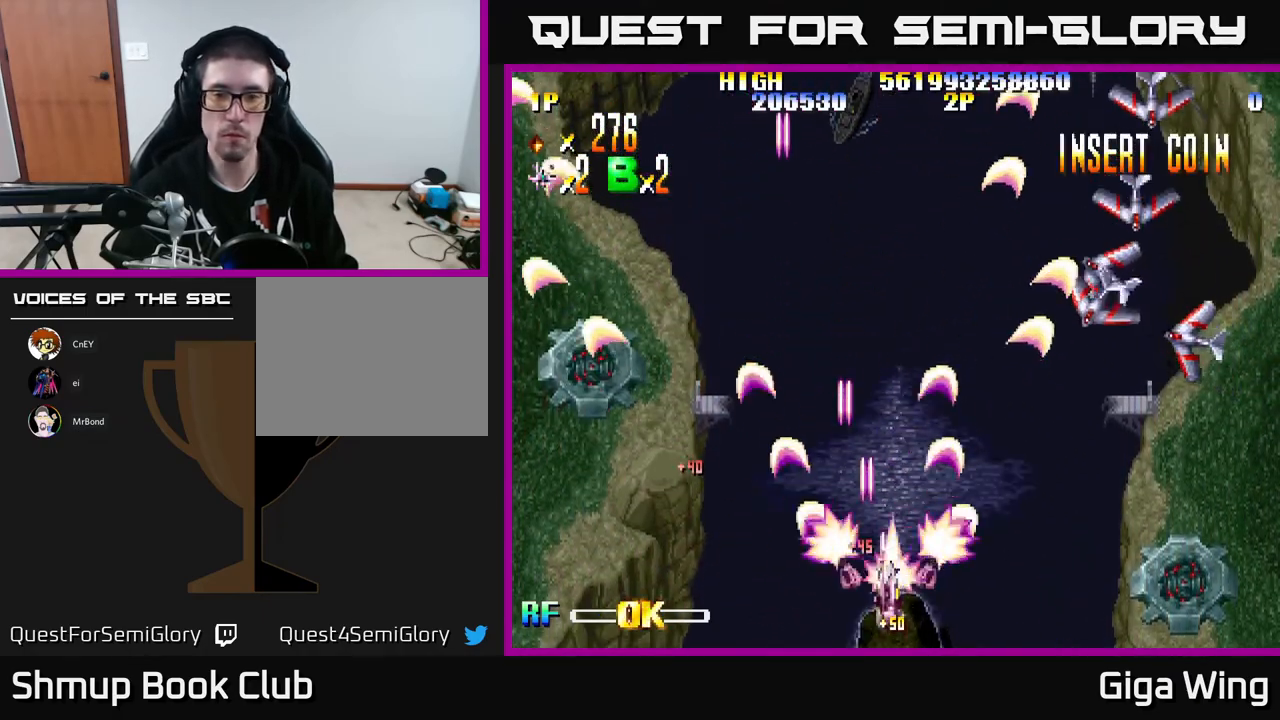
{"buttons": ["R2", "DPAD_UP", "DPAD_RIGHT"], "left_stick": "center", "events": []}
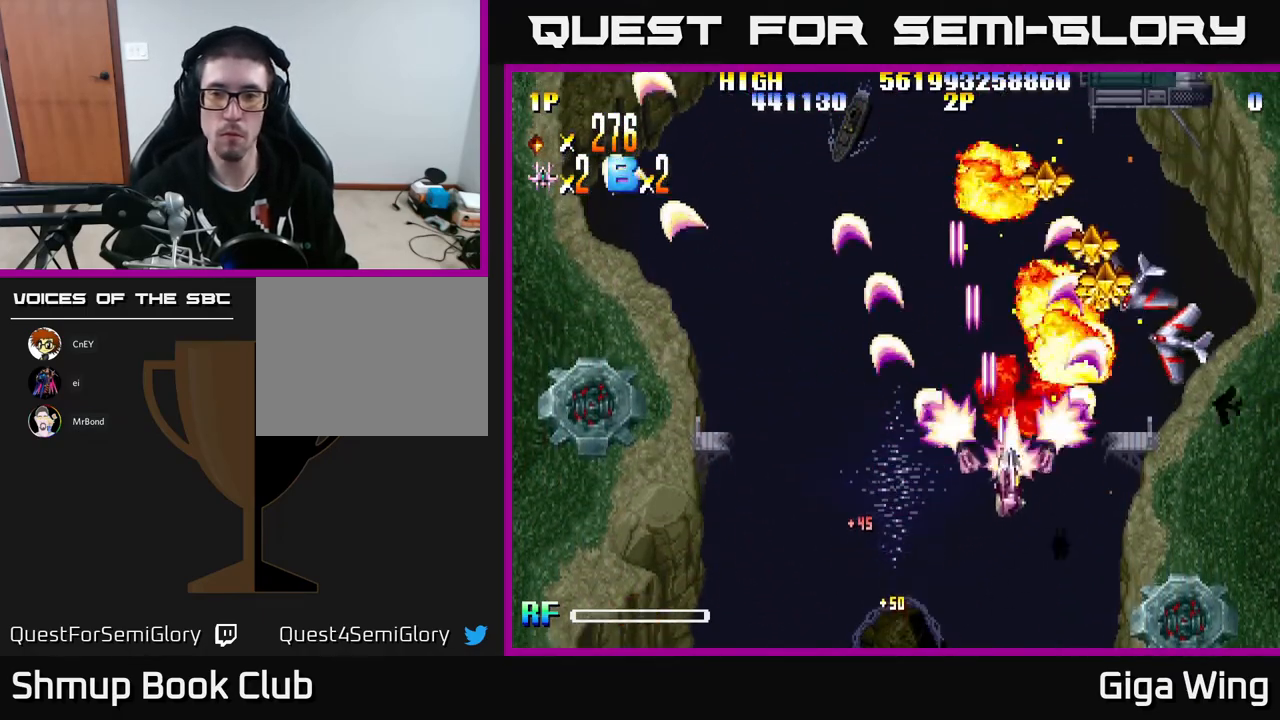
{"buttons": ["R2", "DPAD_UP", "DPAD_RIGHT"], "left_stick": "center", "events": [[167, "DPAD_UP", "up"], [483, "DPAD_UP", "down"]]}
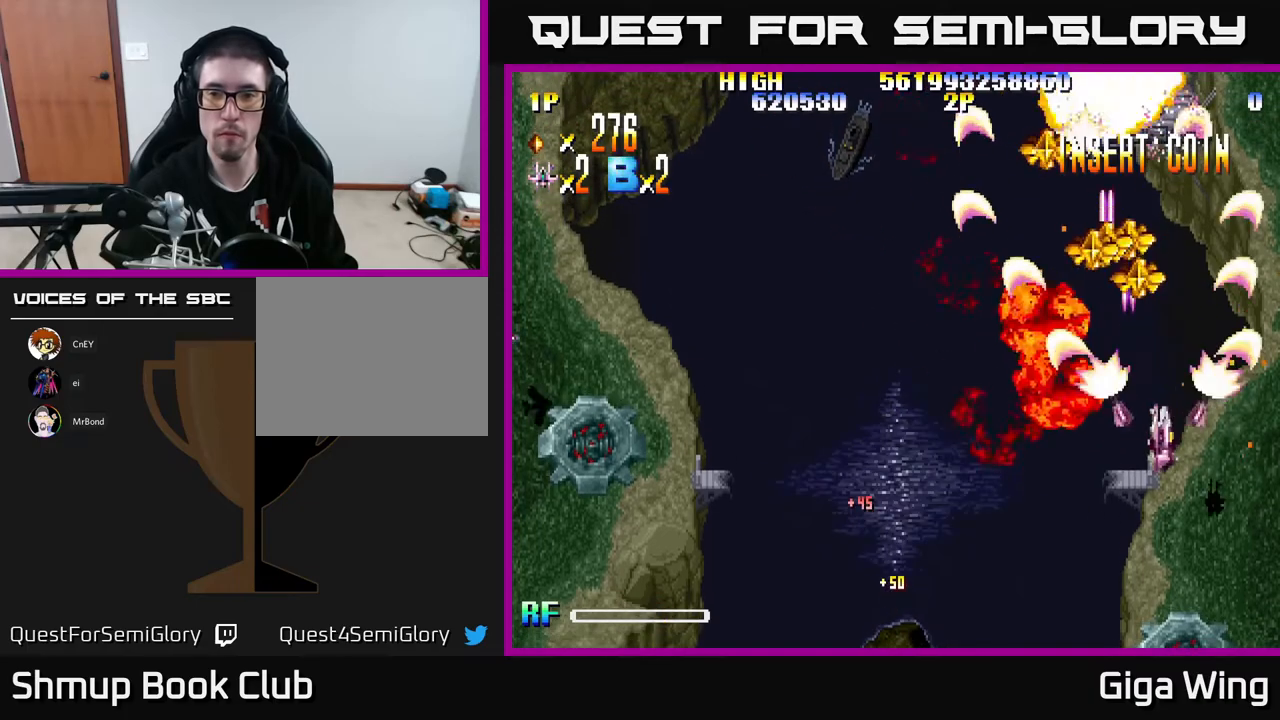
{"buttons": ["R2", "DPAD_UP"], "left_stick": "center", "events": [[50, "DPAD_RIGHT", "up"], [150, "DPAD_LEFT", "down"], [383, "DPAD_LEFT", "up"], [433, "DPAD_RIGHT", "down"], [467, "DPAD_RIGHT", "up"]]}
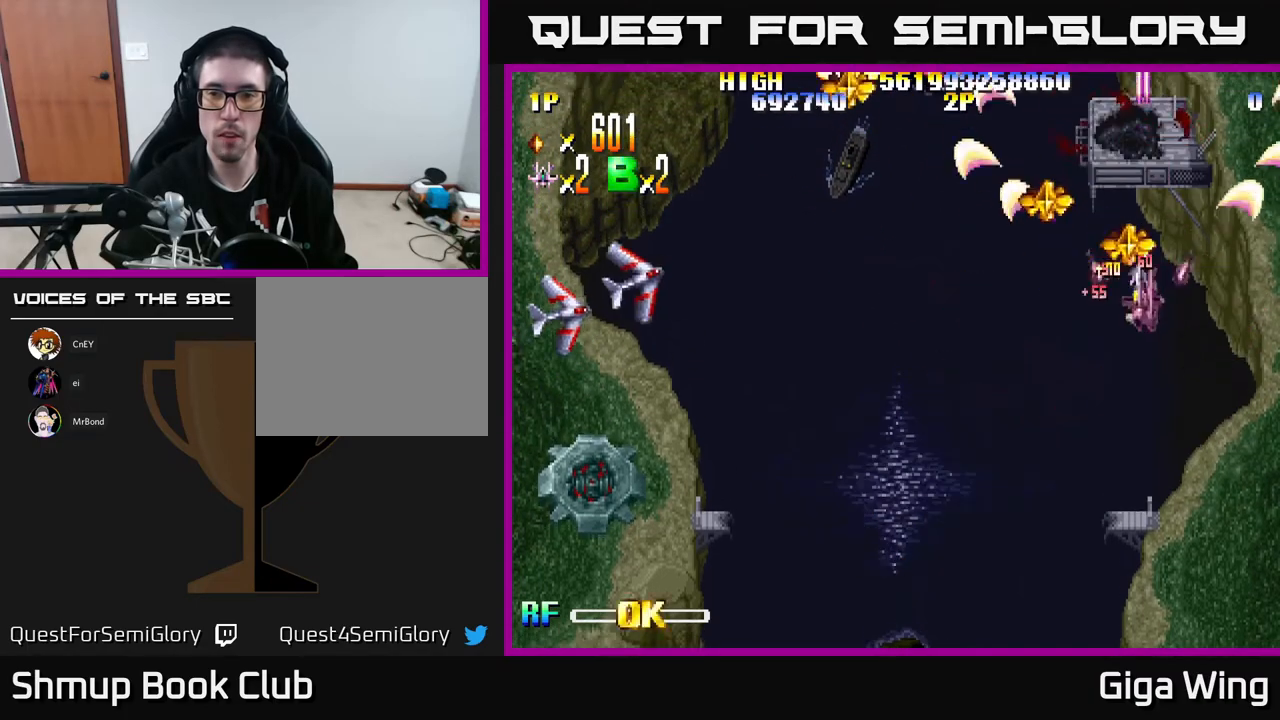
{"buttons": ["R2", "DPAD_DOWN", "DPAD_LEFT"], "left_stick": "center", "events": [[17, "DPAD_LEFT", "down"], [83, "DPAD_UP", "up"], [267, "DPAD_DOWN", "down"]]}
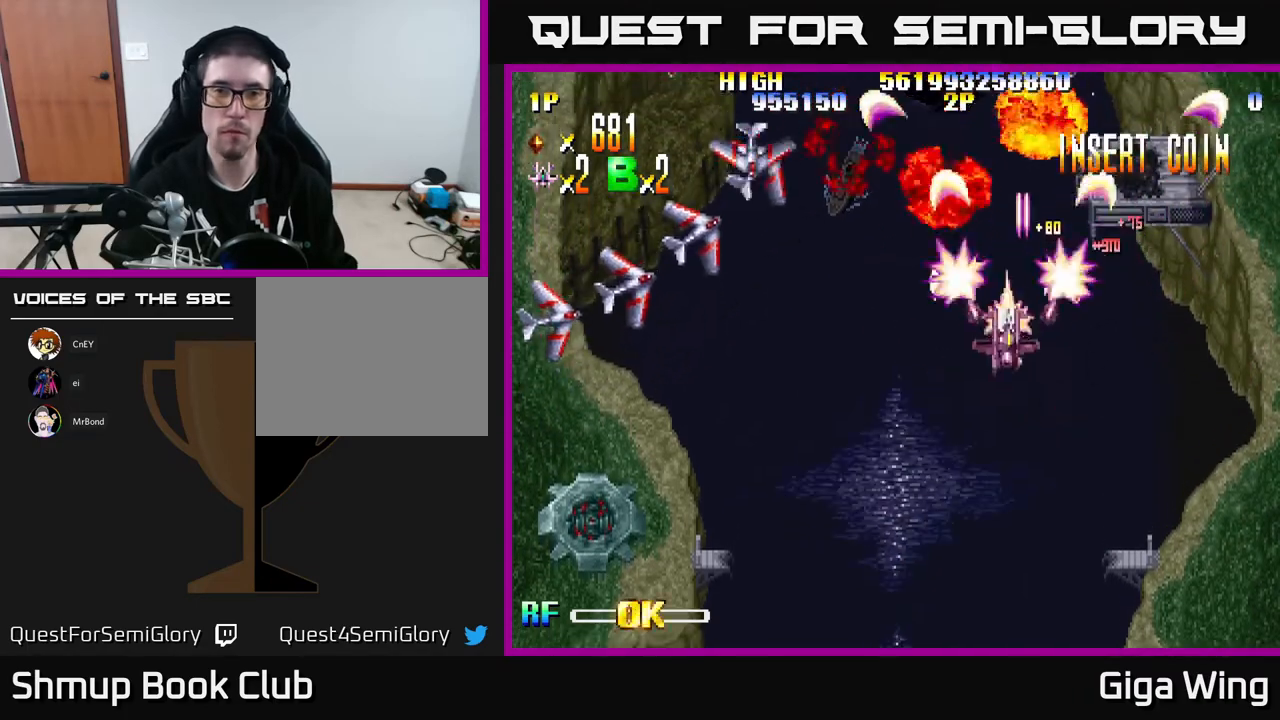
{"buttons": ["R2", "DPAD_DOWN", "DPAD_LEFT"], "left_stick": "center", "events": [[117, "DPAD_DOWN", "up"], [400, "DPAD_DOWN", "down"]]}
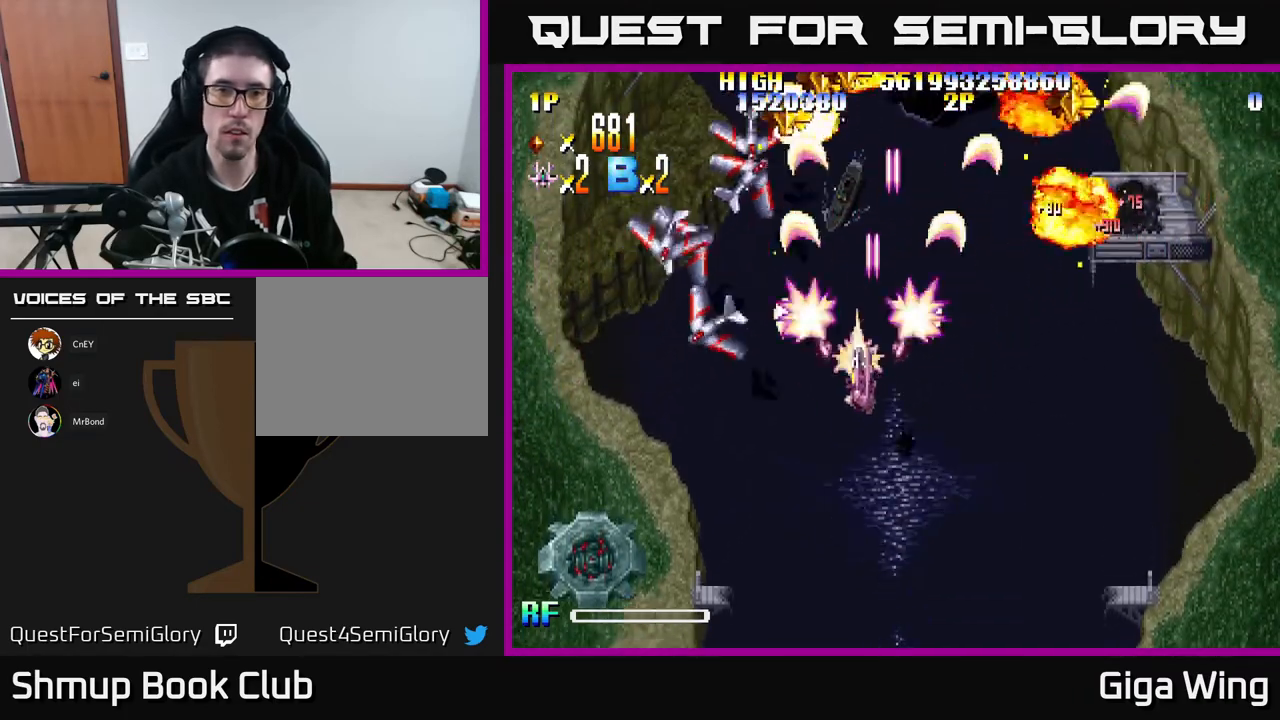
{"buttons": ["R2", "DPAD_LEFT"], "left_stick": "center", "events": [[483, "DPAD_DOWN", "up"]]}
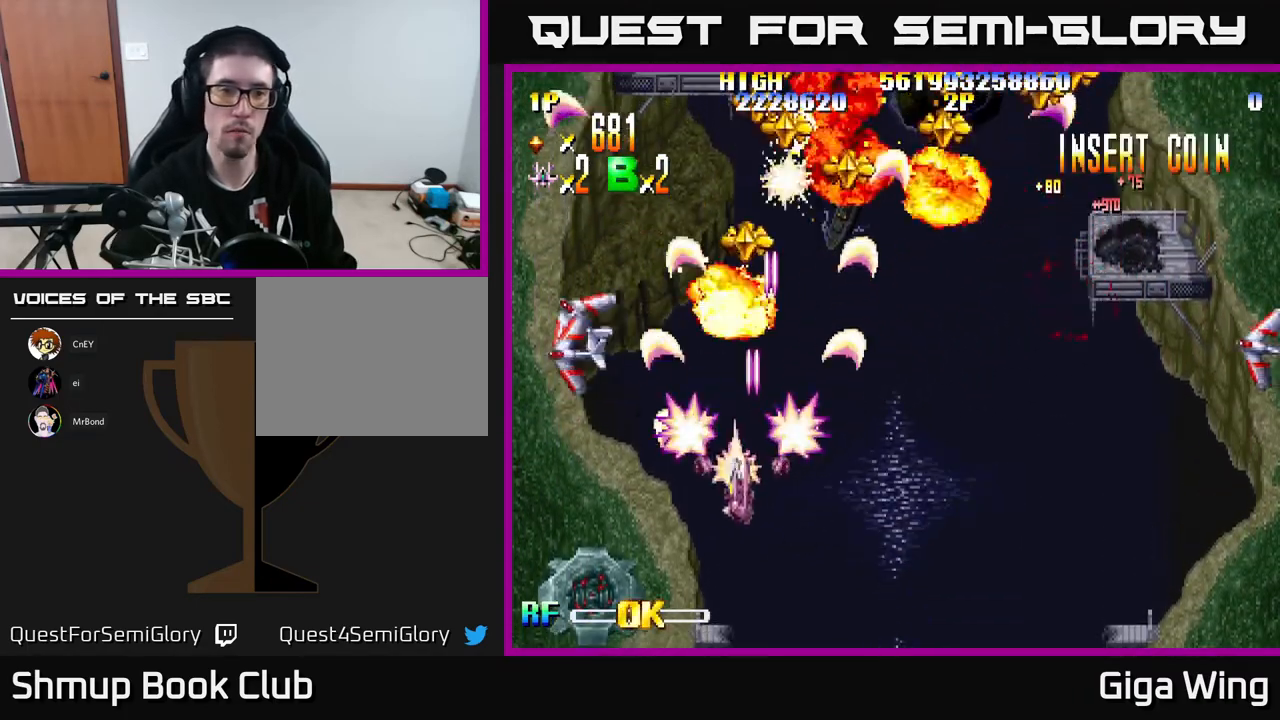
{"buttons": ["R2", "DPAD_UP", "DPAD_RIGHT"], "left_stick": "center", "events": [[150, "DPAD_LEFT", "up"], [167, "DPAD_RIGHT", "down"], [367, "DPAD_UP", "down"]]}
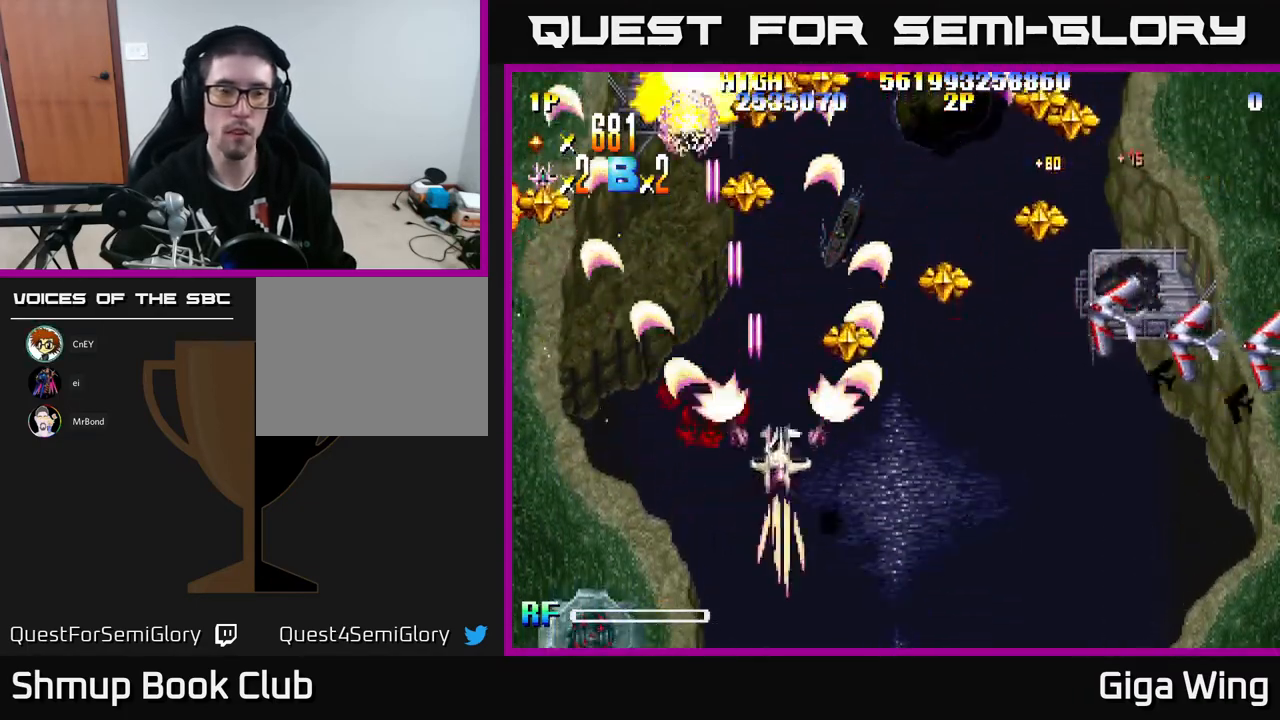
{"buttons": ["R2", "DPAD_RIGHT"], "left_stick": "center", "events": [[83, "DPAD_UP", "up"]]}
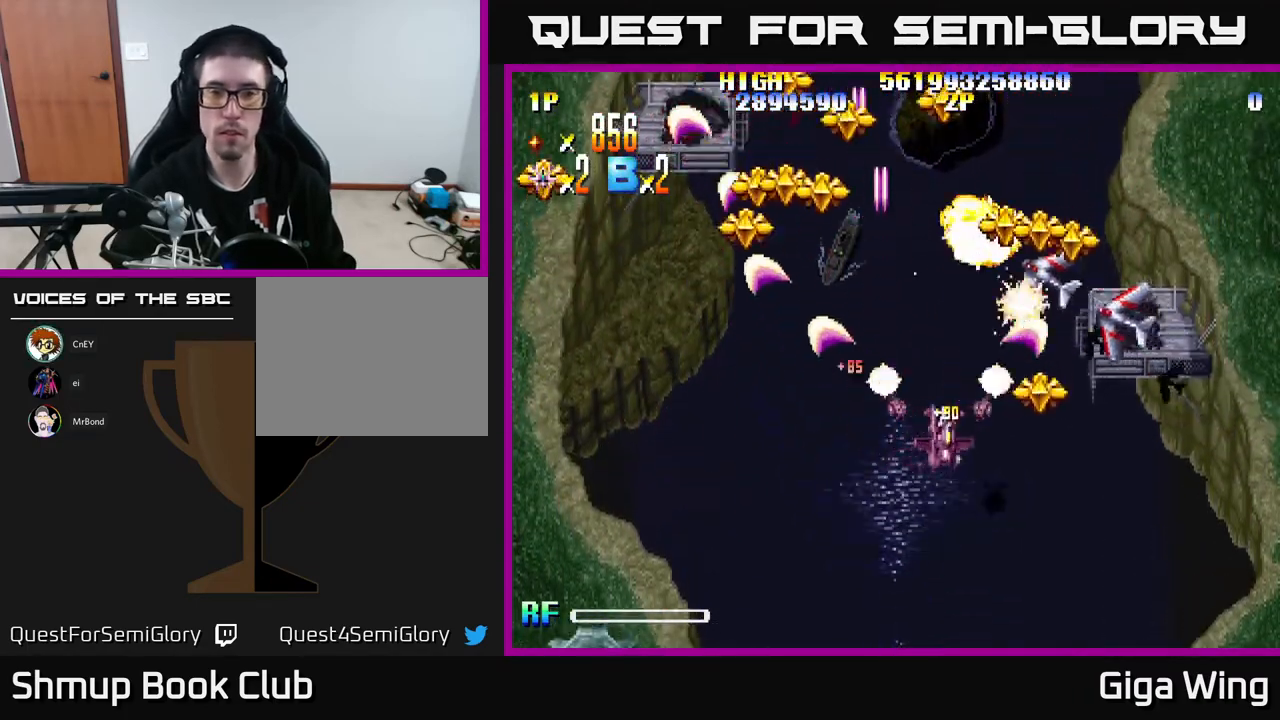
{"buttons": ["R2", "DPAD_LEFT"], "left_stick": "center", "events": [[33, "DPAD_DOWN", "down"], [167, "DPAD_DOWN", "up"], [267, "DPAD_RIGHT", "up"], [300, "DPAD_LEFT", "down"]]}
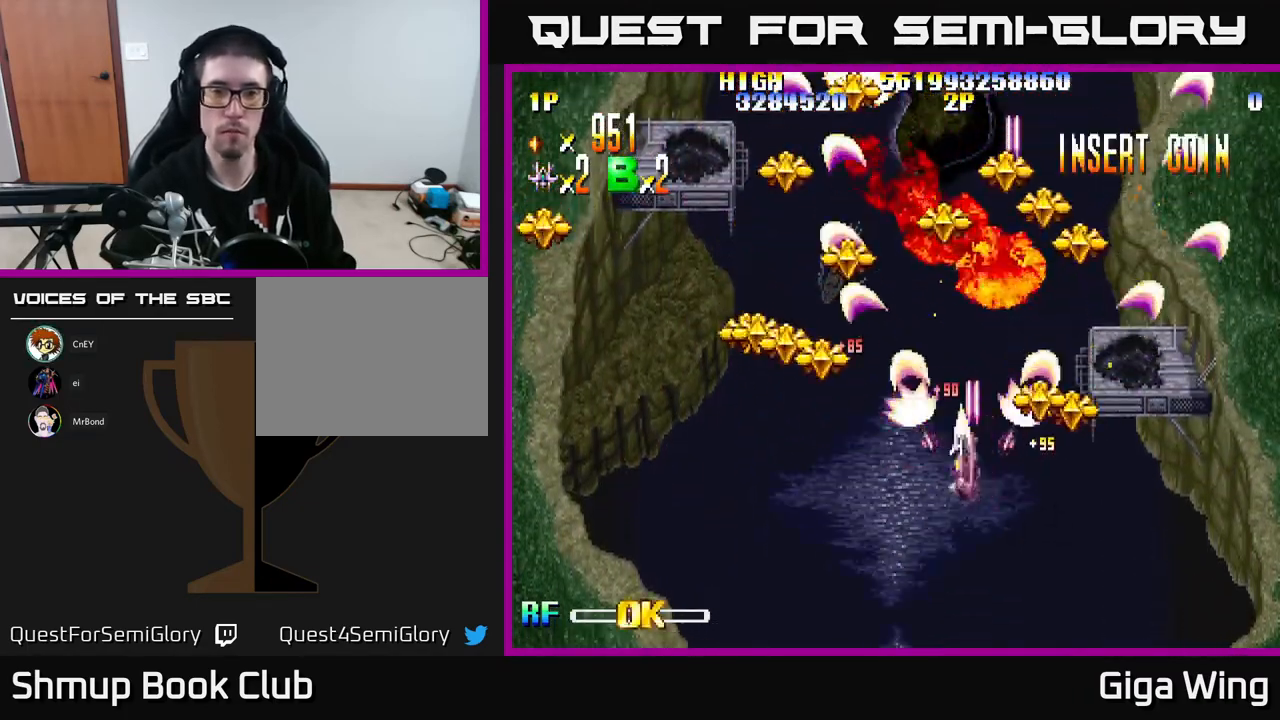
{"buttons": ["R2", "DPAD_DOWN", "DPAD_LEFT"], "left_stick": "center", "events": [[217, "DPAD_DOWN", "down"]]}
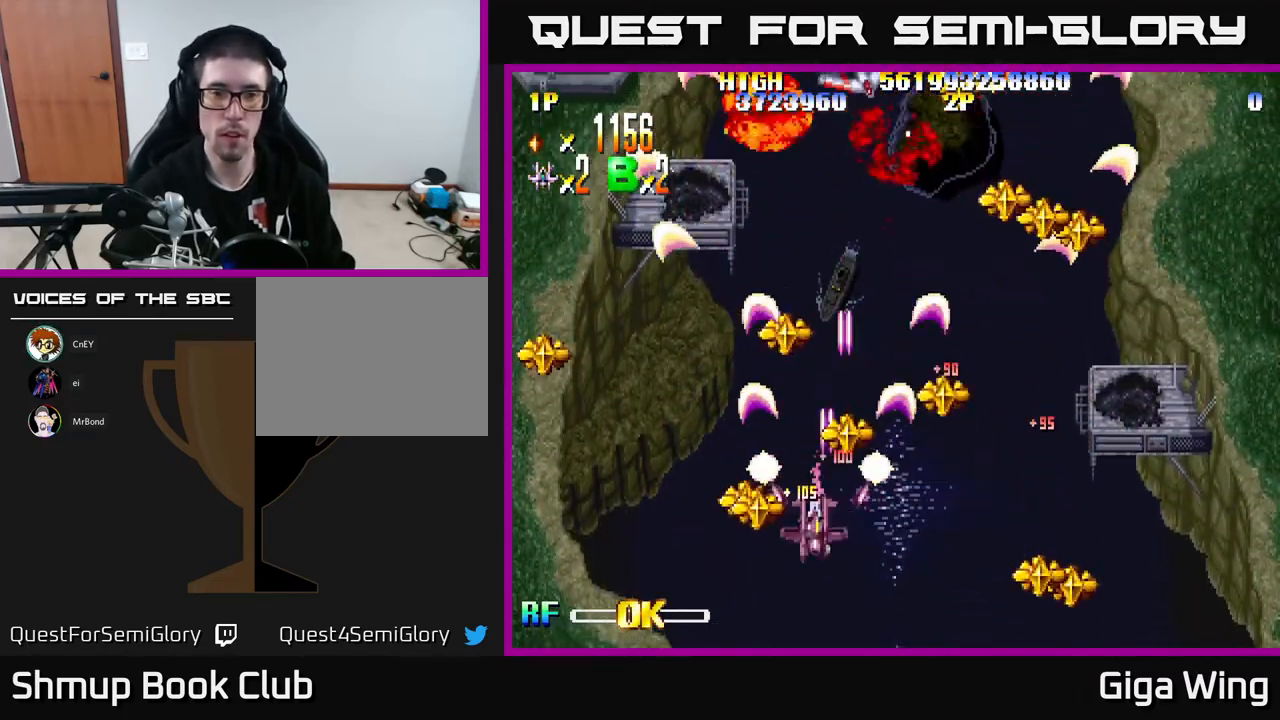
{"buttons": ["R2", "DPAD_DOWN", "DPAD_RIGHT"], "left_stick": "center", "events": [[33, "DPAD_DOWN", "up"], [167, "DPAD_LEFT", "up"], [183, "DPAD_RIGHT", "down"], [400, "DPAD_UP", "down"], [450, "DPAD_UP", "up"], [483, "DPAD_DOWN", "down"]]}
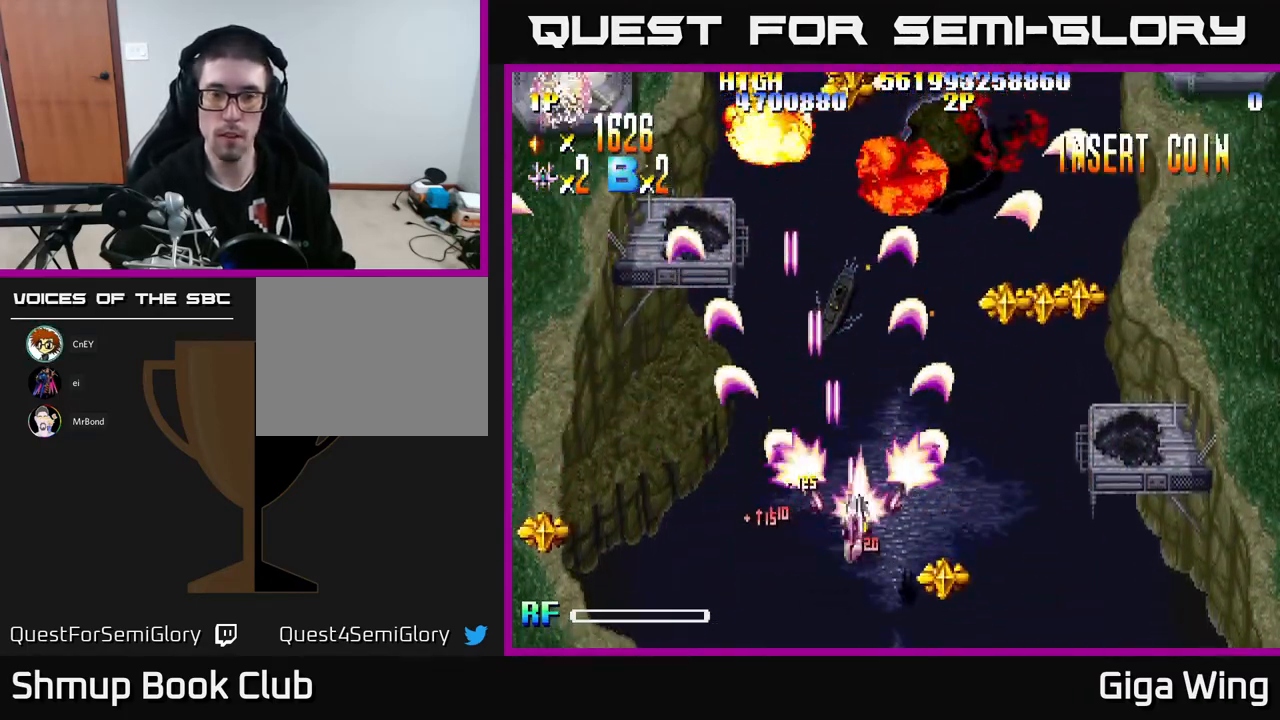
{"buttons": ["R2", "DPAD_UP", "DPAD_RIGHT"], "left_stick": "center", "events": [[100, "DPAD_DOWN", "up"], [317, "DPAD_UP", "down"]]}
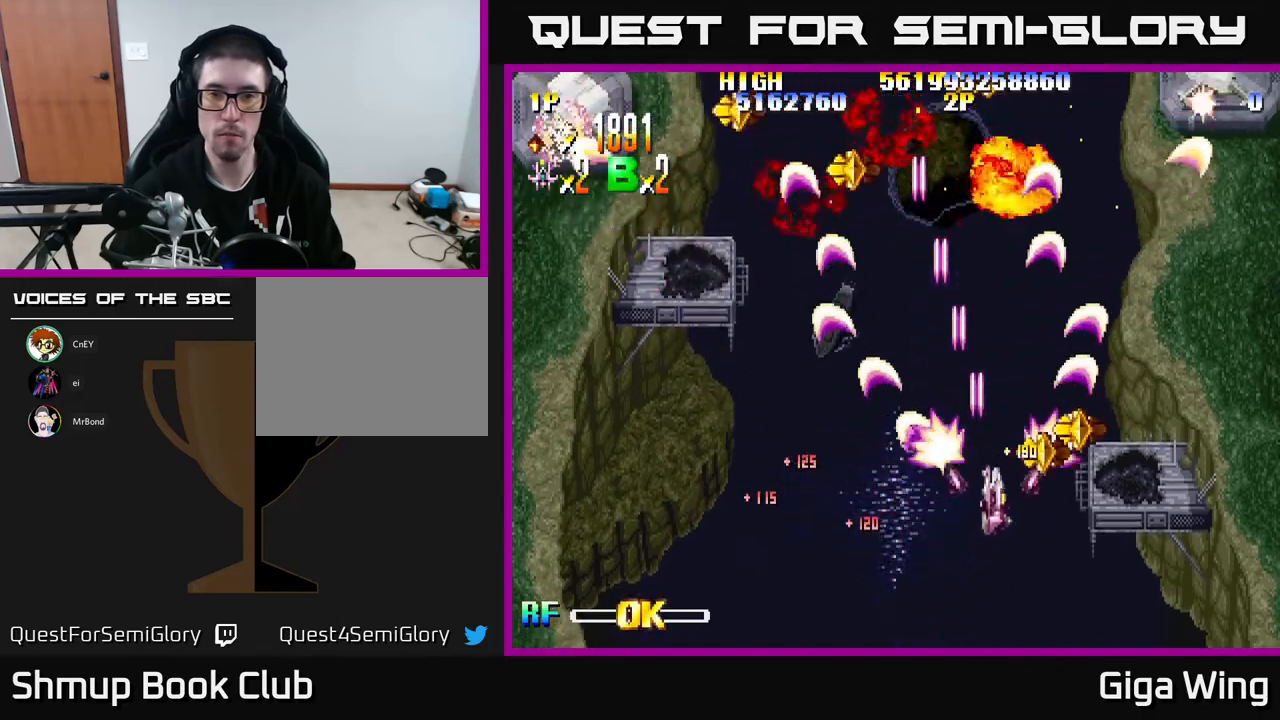
{"buttons": ["R2", "DPAD_UP", "DPAD_LEFT"], "left_stick": "center", "events": [[33, "DPAD_UP", "up"], [200, "DPAD_RIGHT", "up"], [233, "DPAD_LEFT", "down"], [233, "DPAD_UP", "down"], [300, "DPAD_UP", "up"], [317, "DPAD_UP", "down"]]}
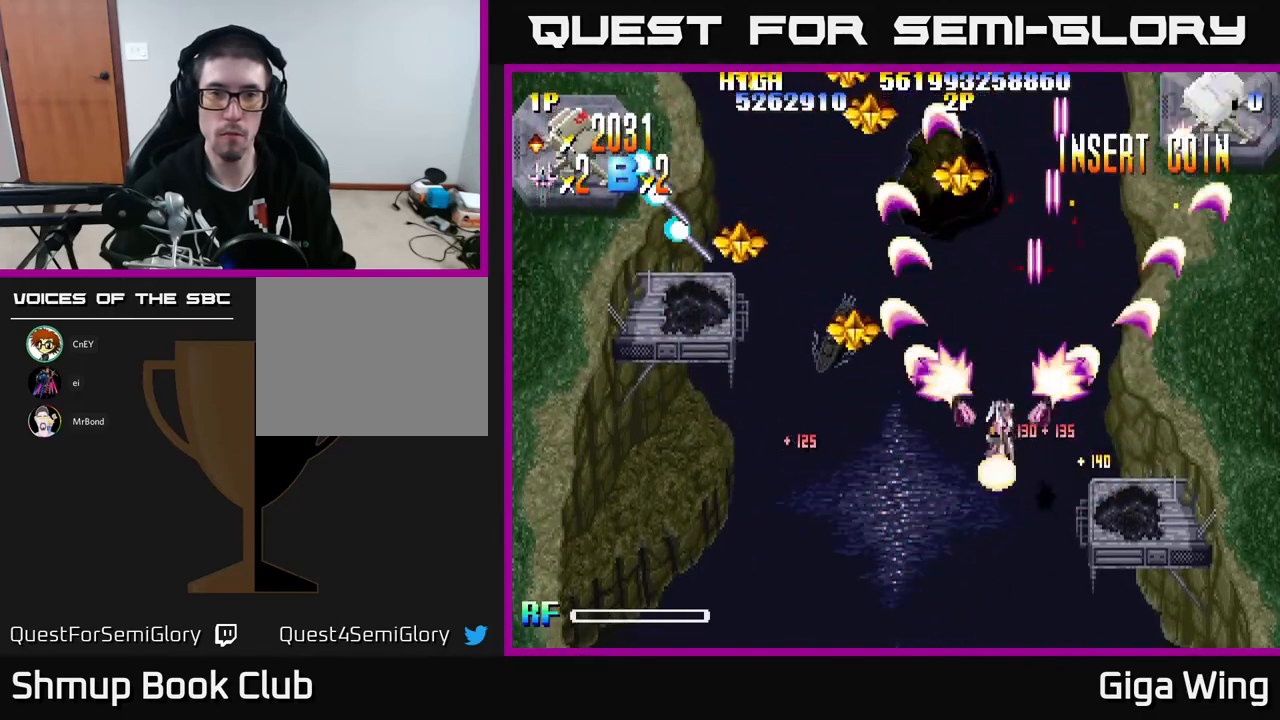
{"buttons": ["R2", "DPAD_LEFT"], "left_stick": "center", "events": [[17, "DPAD_UP", "up"], [83, "DPAD_DOWN", "down"], [417, "DPAD_DOWN", "up"]]}
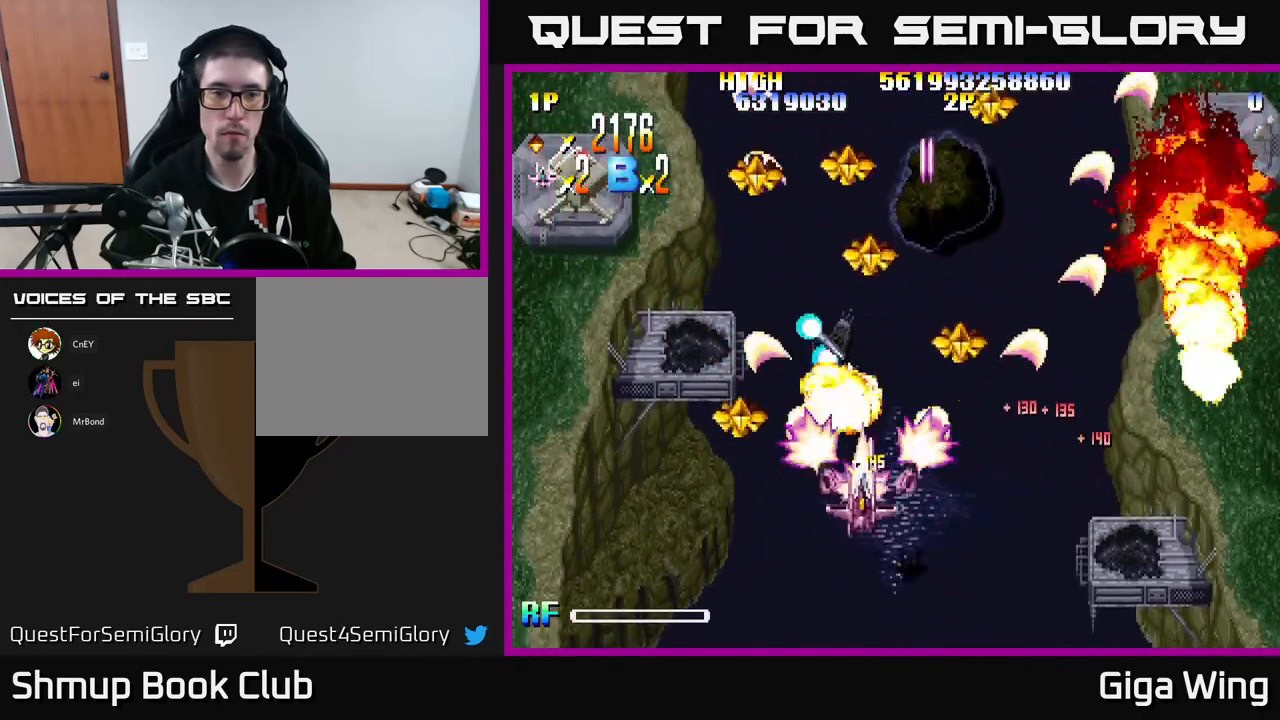
{"buttons": ["R2", "DPAD_UP", "DPAD_LEFT"], "left_stick": "center", "events": [[367, "DPAD_UP", "down"]]}
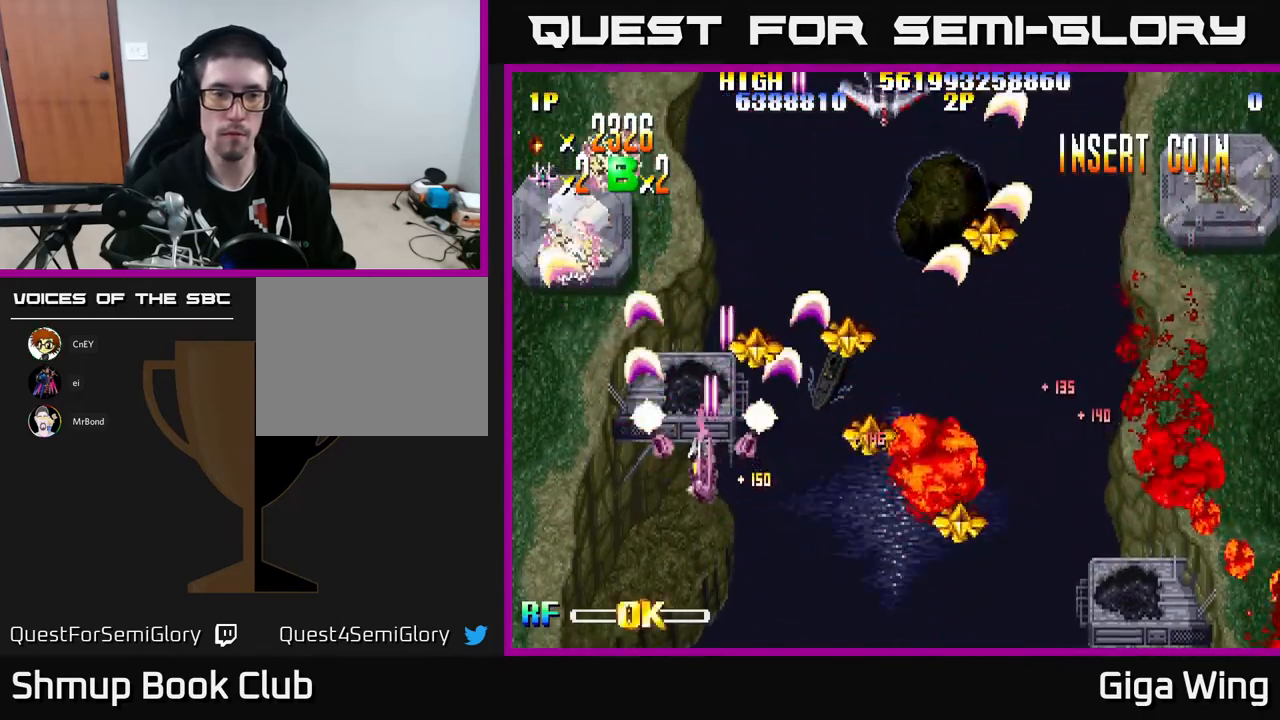
{"buttons": ["R2", "DPAD_DOWN", "DPAD_RIGHT"], "left_stick": "center", "events": [[333, "DPAD_LEFT", "up"], [333, "DPAD_UP", "up"], [350, "DPAD_RIGHT", "down"], [383, "DPAD_DOWN", "down"]]}
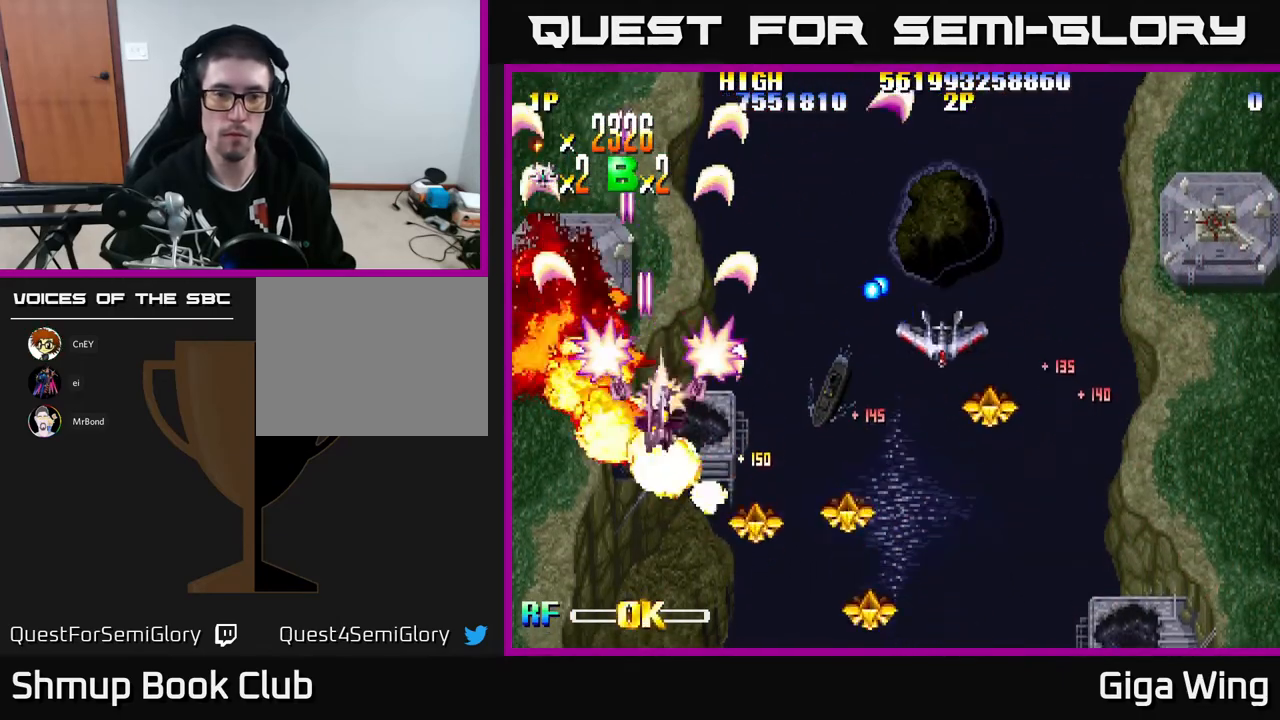
{"buttons": ["R2", "DPAD_DOWN", "DPAD_RIGHT"], "left_stick": "center", "events": []}
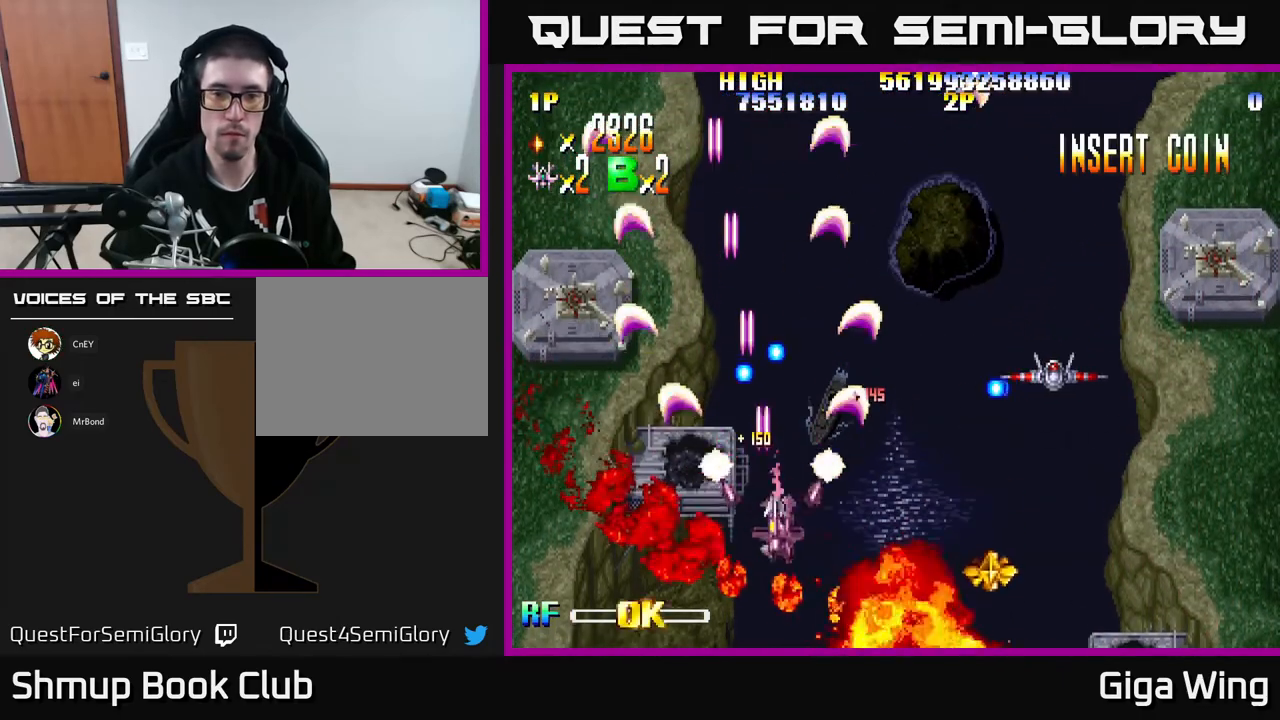
{"buttons": ["R2", "DPAD_RIGHT"], "left_stick": "center", "events": [[317, "DPAD_DOWN", "up"]]}
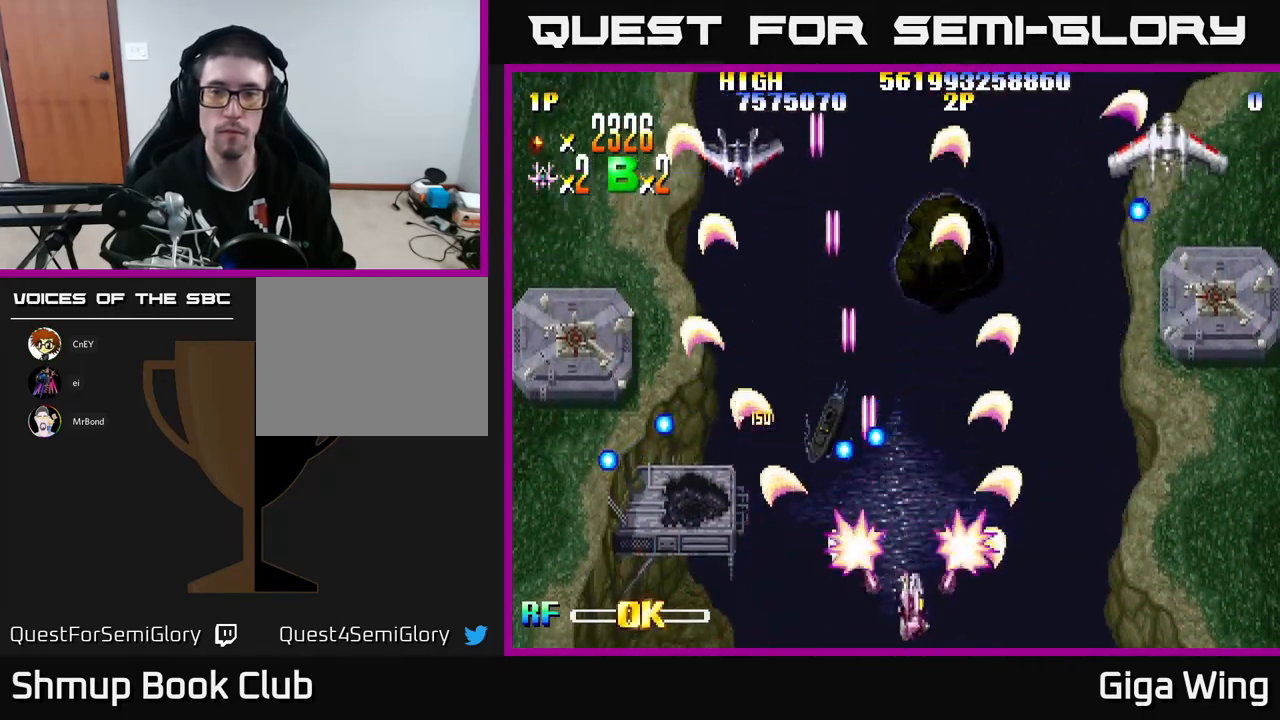
{"buttons": ["R2", "DPAD_LEFT"], "left_stick": "center", "events": [[67, "DPAD_UP", "down"], [217, "DPAD_RIGHT", "up"], [250, "DPAD_LEFT", "down"], [300, "DPAD_UP", "up"]]}
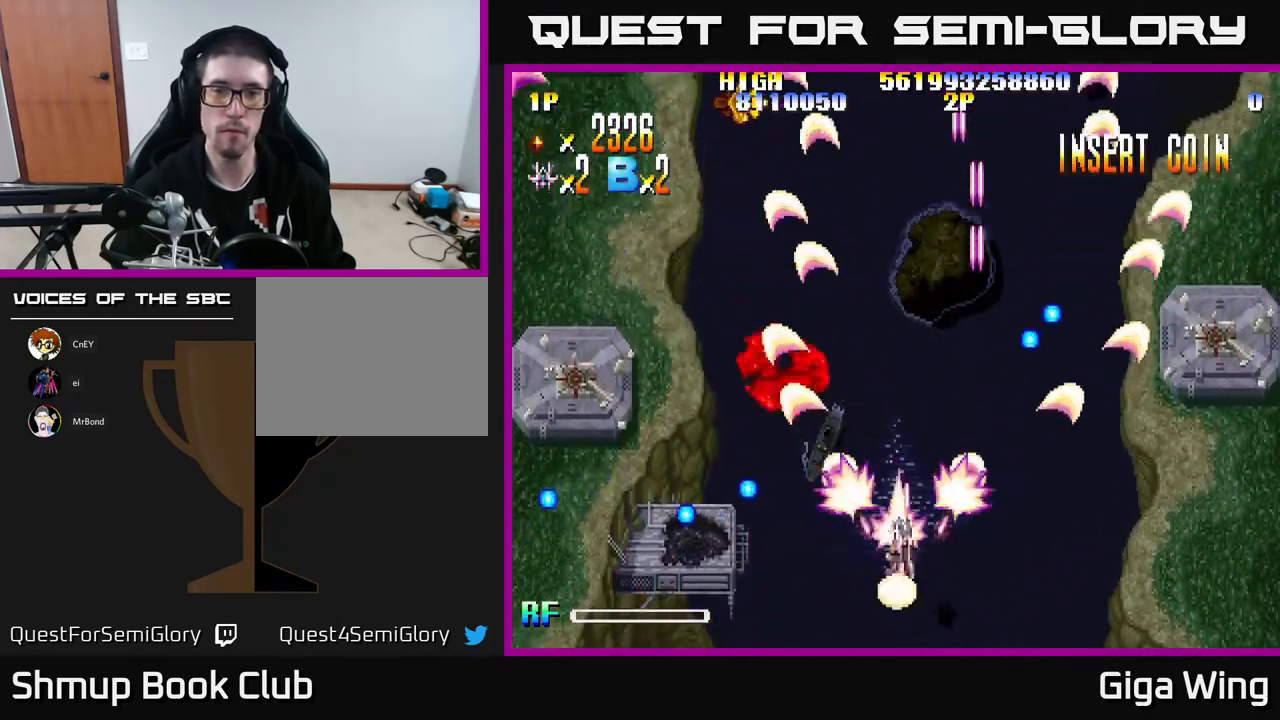
{"buttons": ["R2", "DPAD_UP"], "left_stick": "center", "events": [[117, "DPAD_UP", "down"], [483, "DPAD_LEFT", "up"]]}
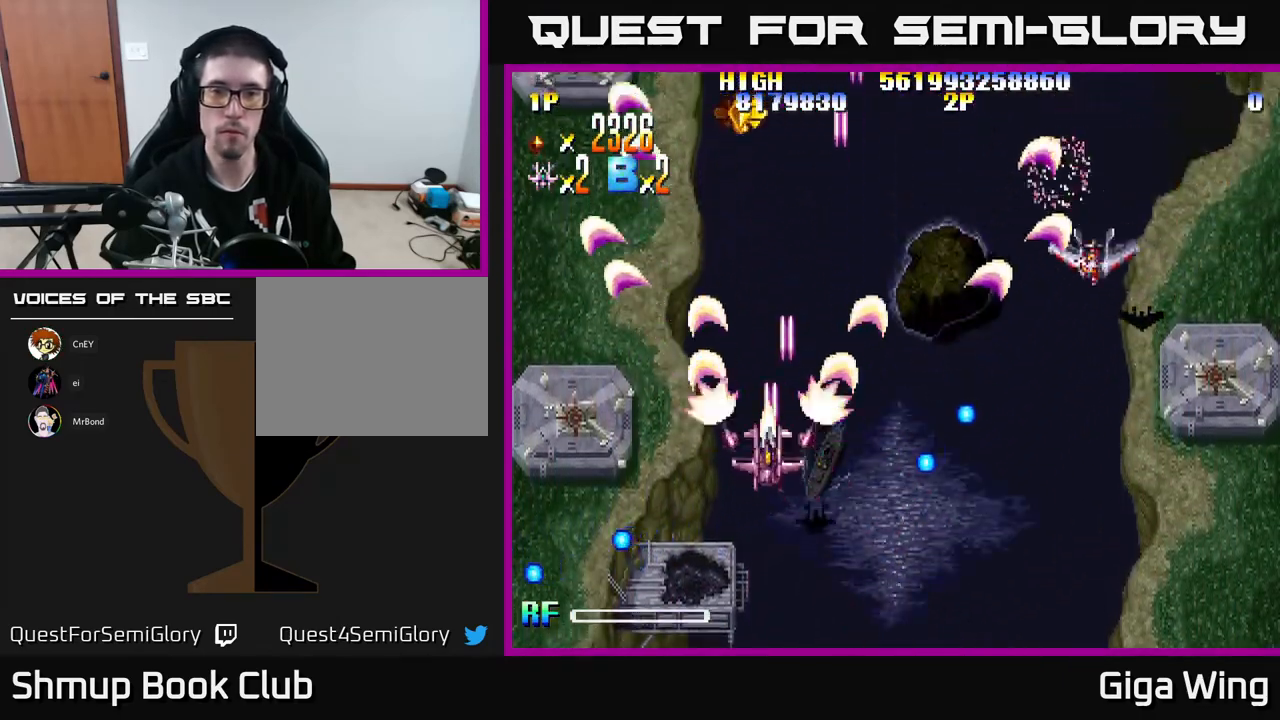
{"buttons": ["R2", "DPAD_DOWN", "DPAD_RIGHT"], "left_stick": "center", "events": [[33, "DPAD_RIGHT", "down"], [233, "DPAD_UP", "up"], [333, "DPAD_DOWN", "down"]]}
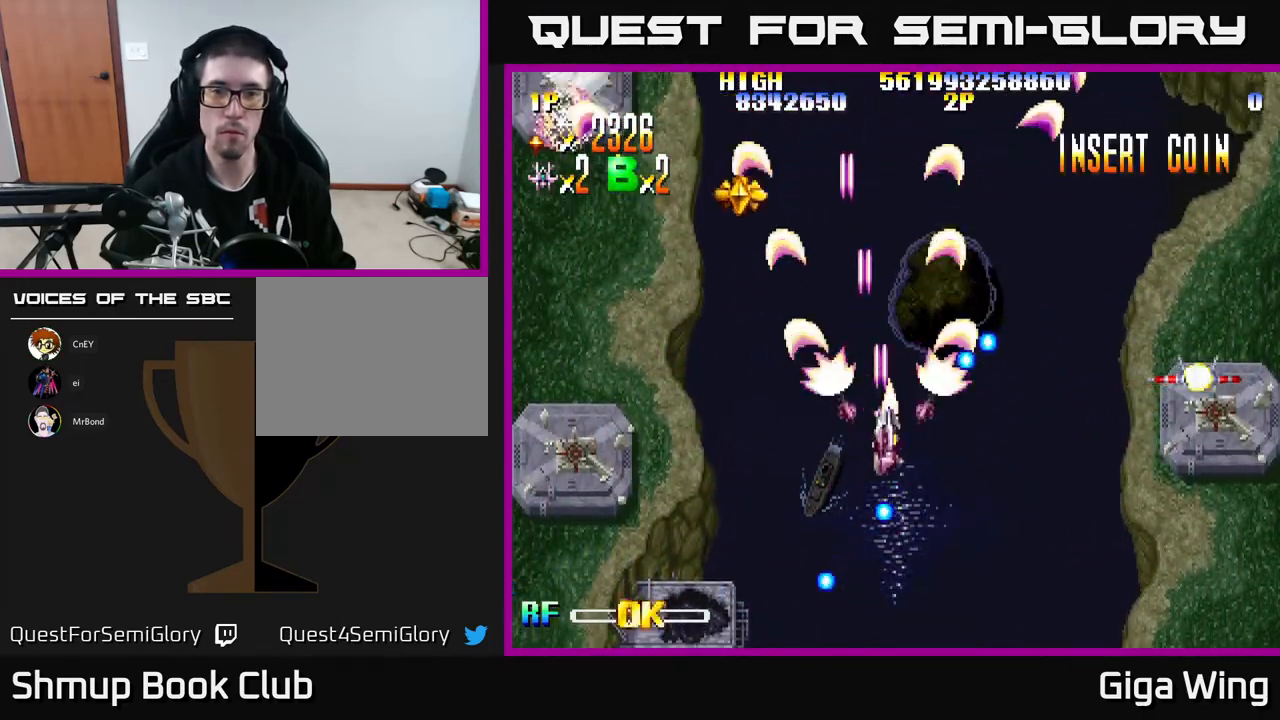
{"buttons": ["R2", "DPAD_RIGHT"], "left_stick": "center", "events": [[250, "DPAD_DOWN", "up"]]}